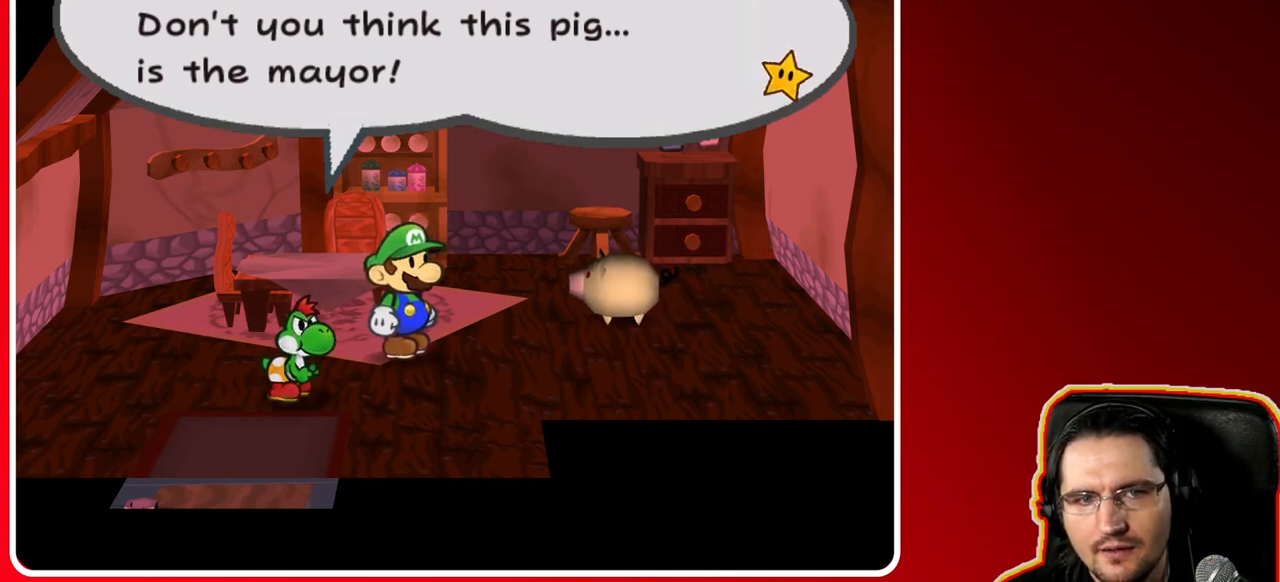
Gameplay with a controller (Nintendo layout); each line is a JSON object with the inputs held at the frame after it. "events" lists button and stick changes between this image and that frame as [ms after this image, input, new state], when the widget could be followed in between. Not read: L3 R3.
{"buttons": [], "left_stick": "center", "right_stick": "center", "events": [[200, "A", "down"], [350, "A", "up"]]}
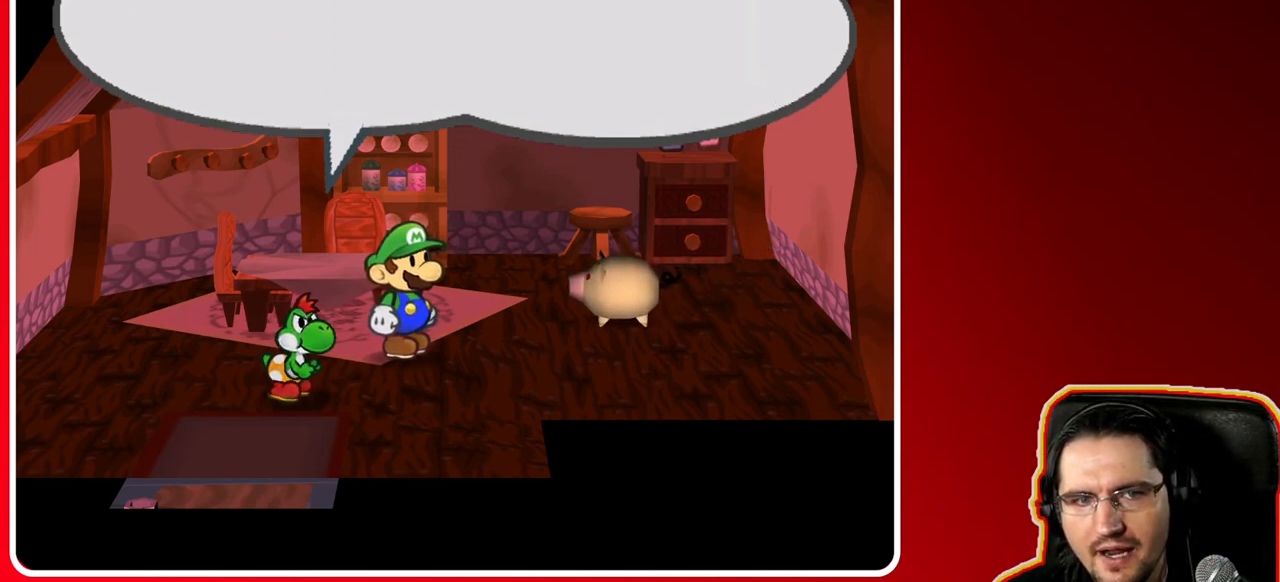
{"buttons": [], "left_stick": "center", "right_stick": "center", "events": []}
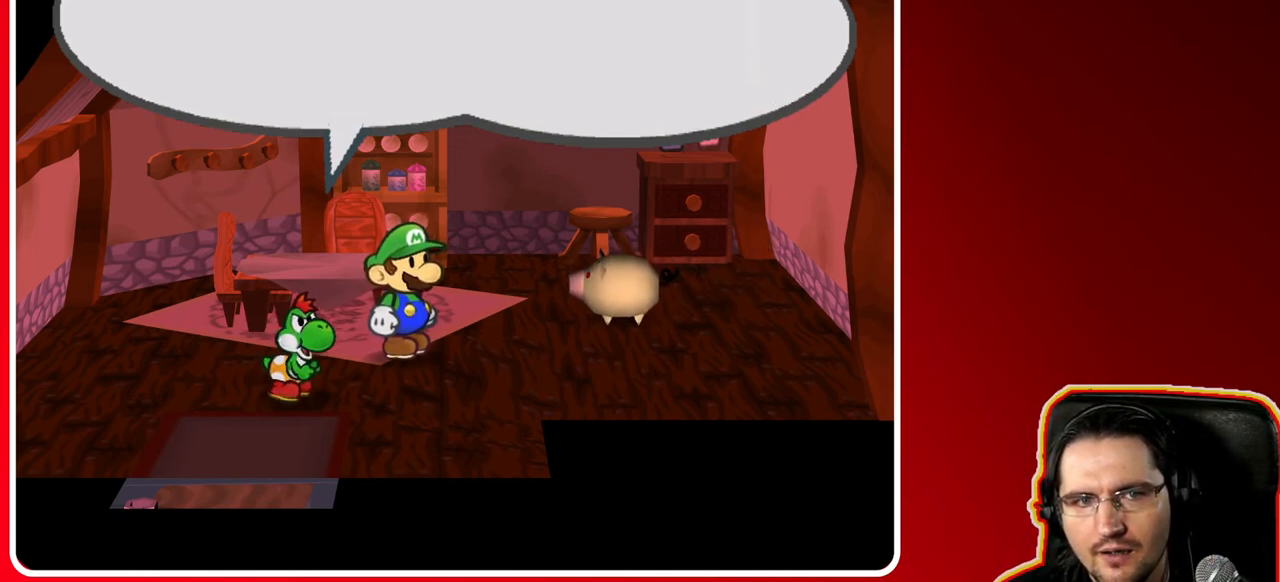
{"buttons": [], "left_stick": "center", "right_stick": "center", "events": []}
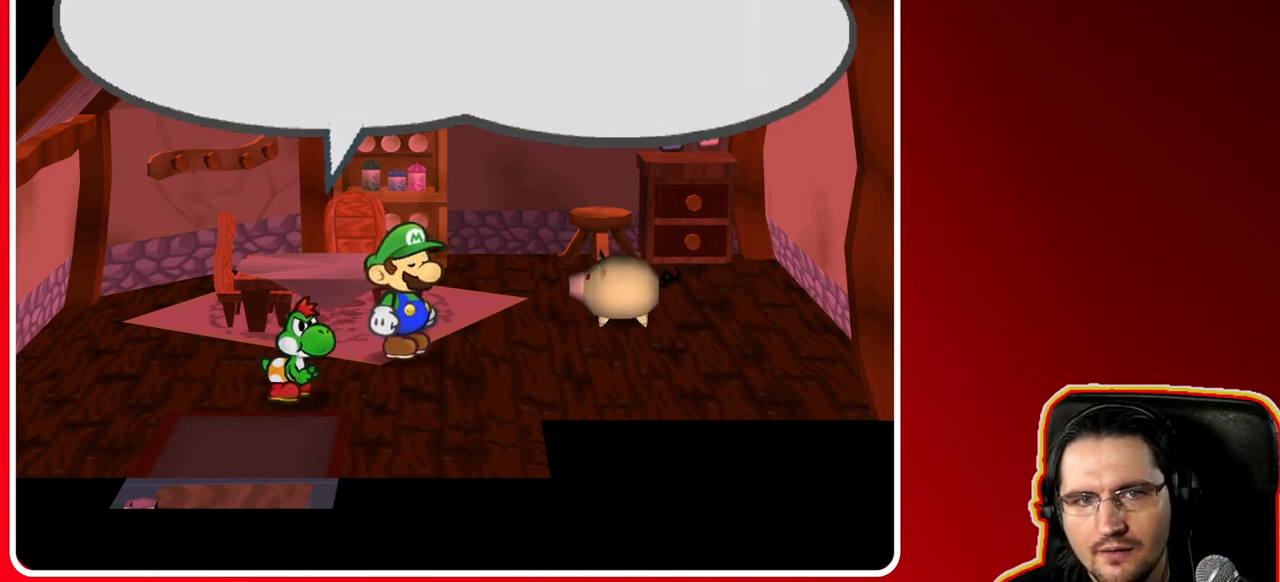
{"buttons": [], "left_stick": "center", "right_stick": "center", "events": []}
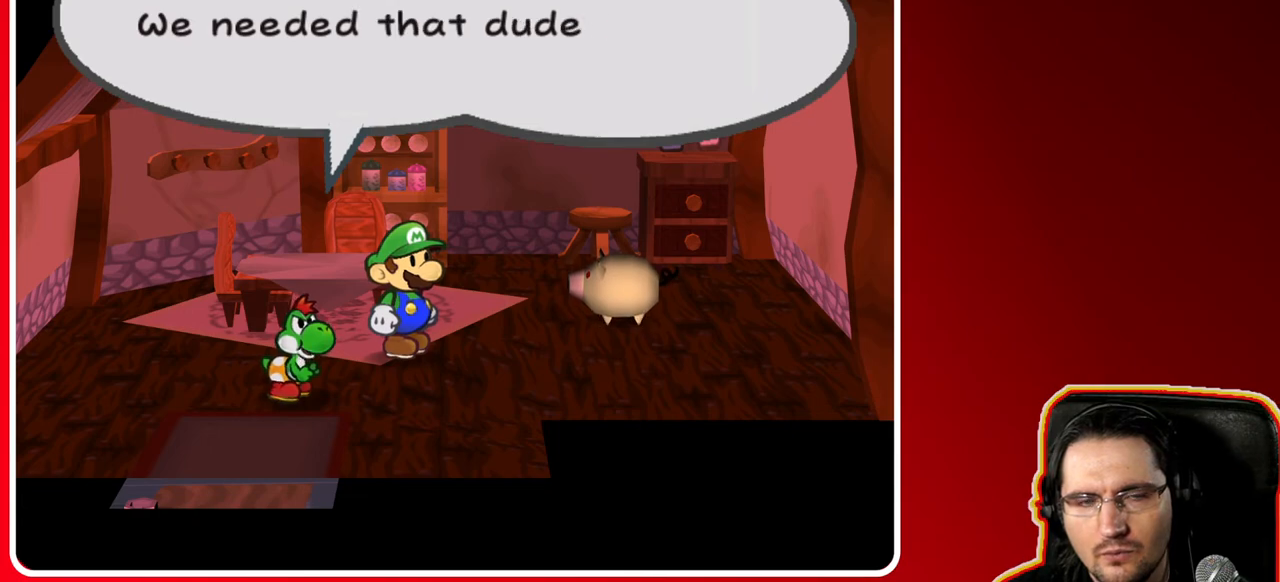
{"buttons": [], "left_stick": "center", "right_stick": "center", "events": []}
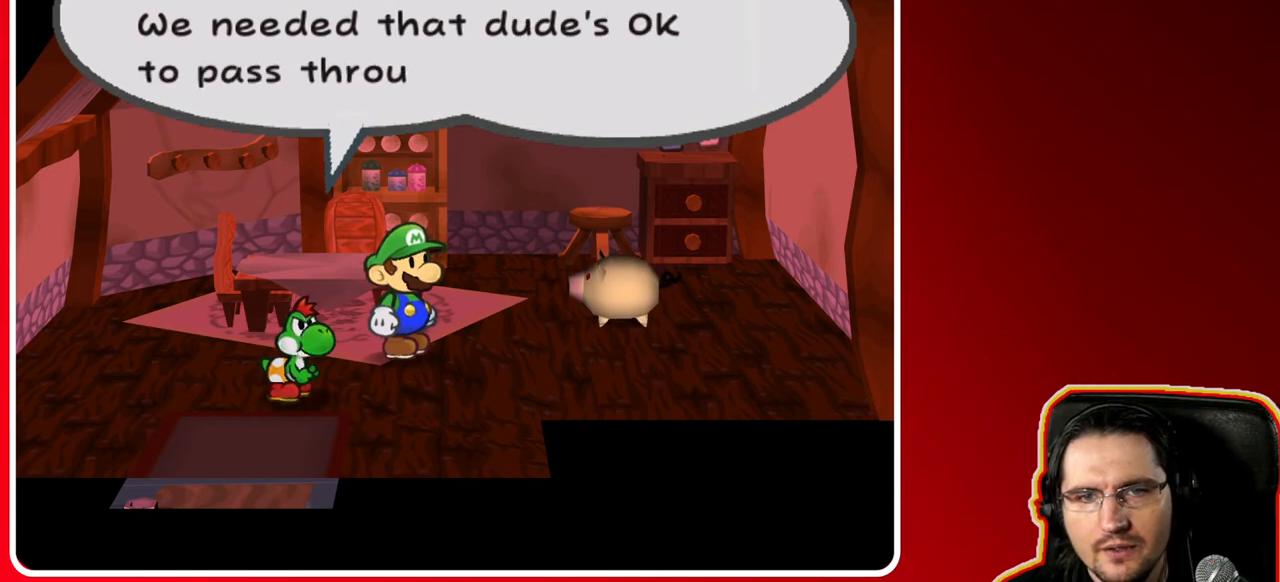
{"buttons": [], "left_stick": "center", "right_stick": "center", "events": []}
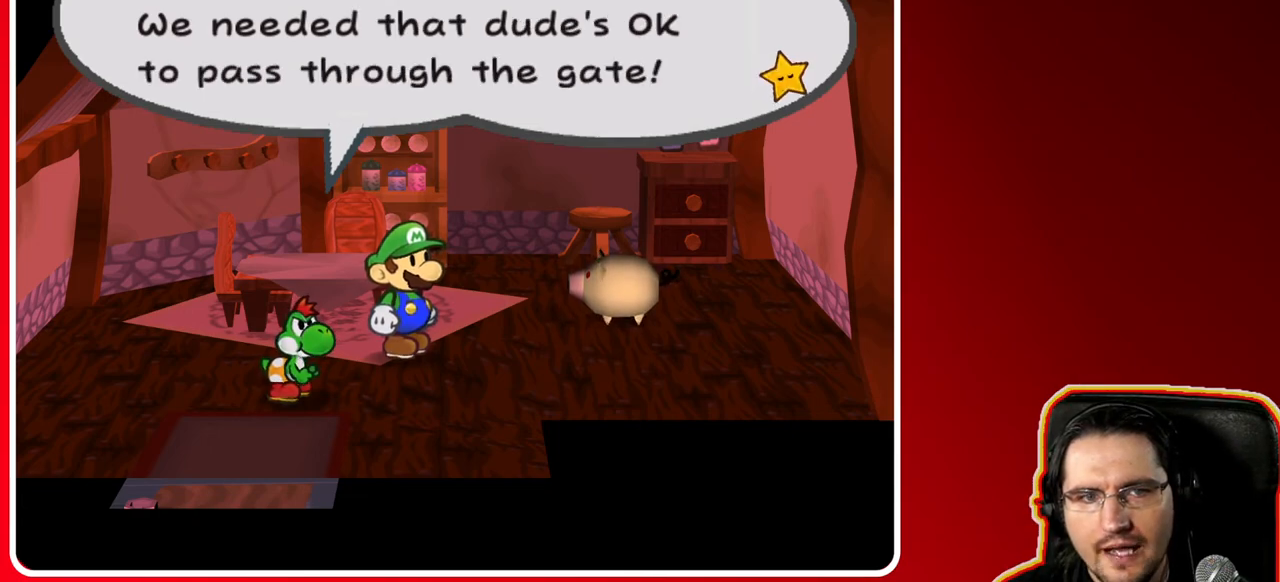
{"buttons": [], "left_stick": "center", "right_stick": "center", "events": []}
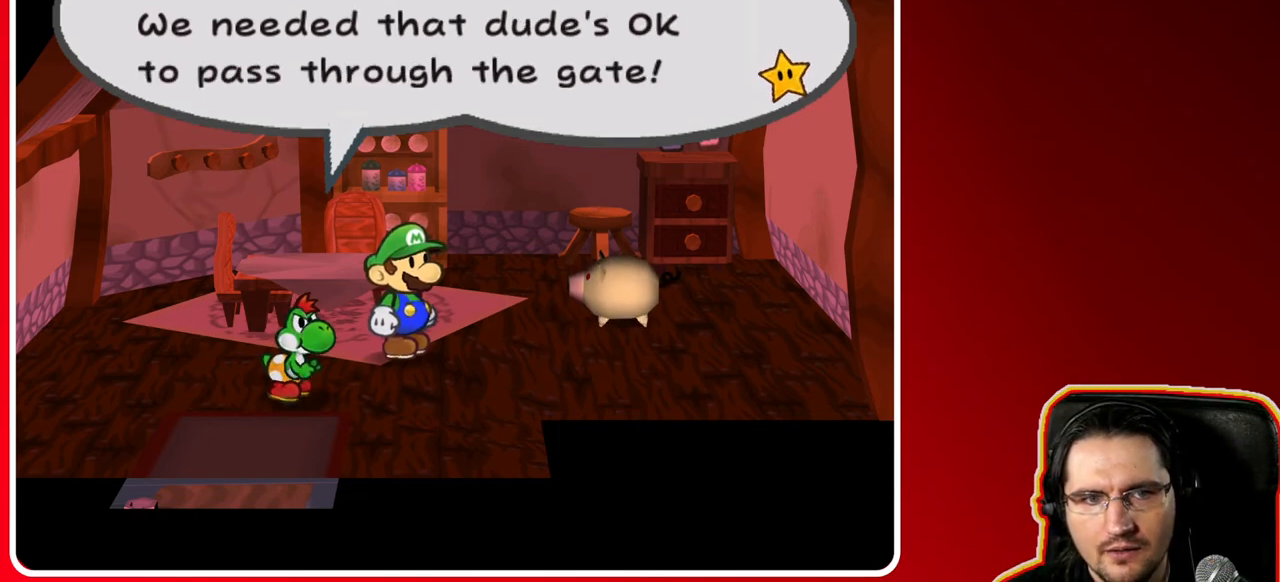
{"buttons": [], "left_stick": "center", "right_stick": "center", "events": []}
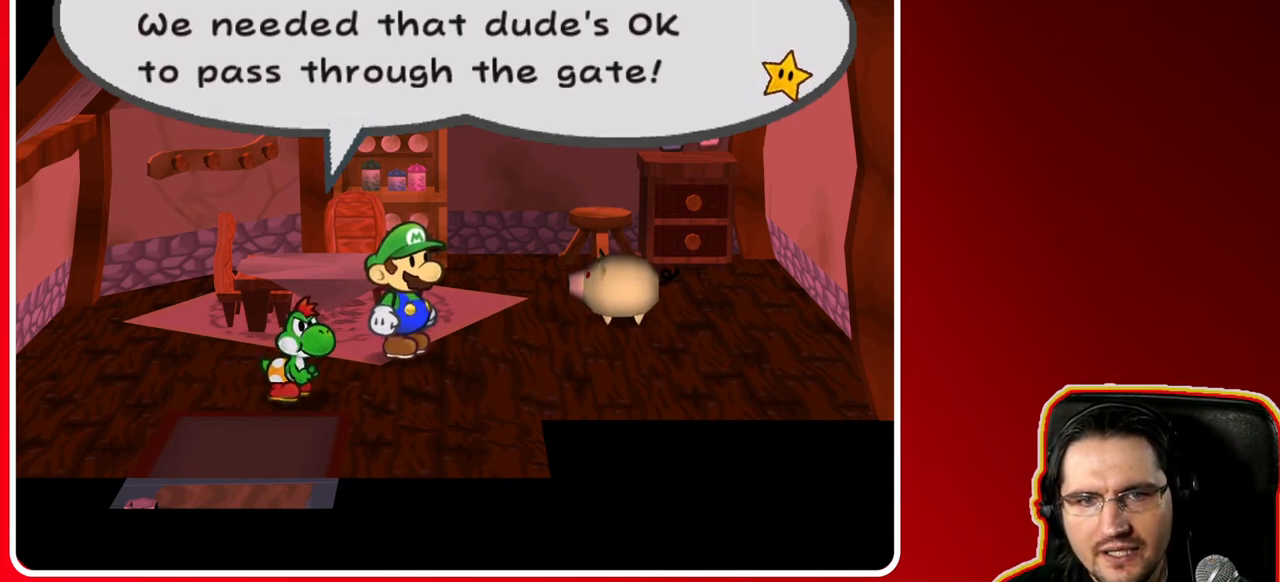
{"buttons": [], "left_stick": "center", "right_stick": "center", "events": []}
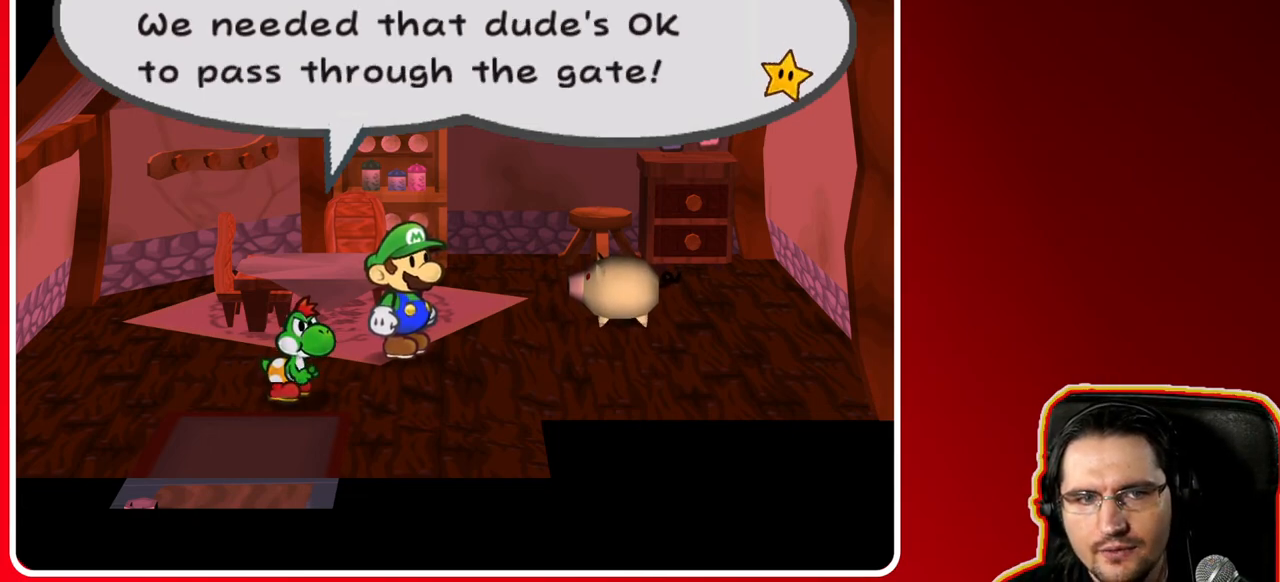
{"buttons": [], "left_stick": "center", "right_stick": "center", "events": []}
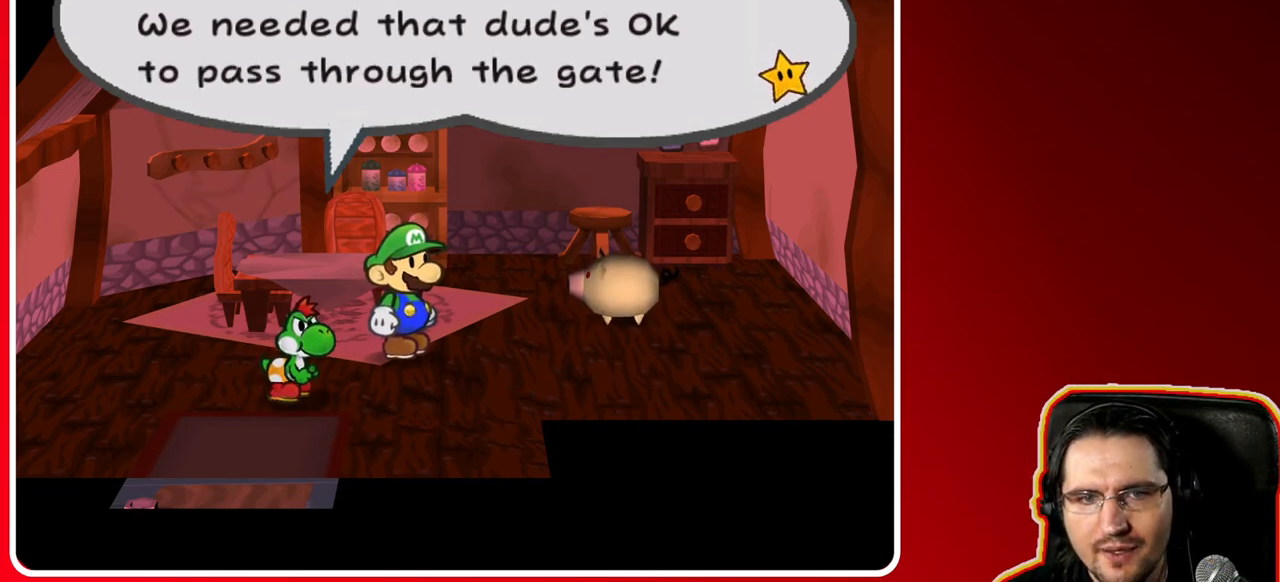
{"buttons": [], "left_stick": "center", "right_stick": "center", "events": [[183, "A", "down"], [367, "A", "up"]]}
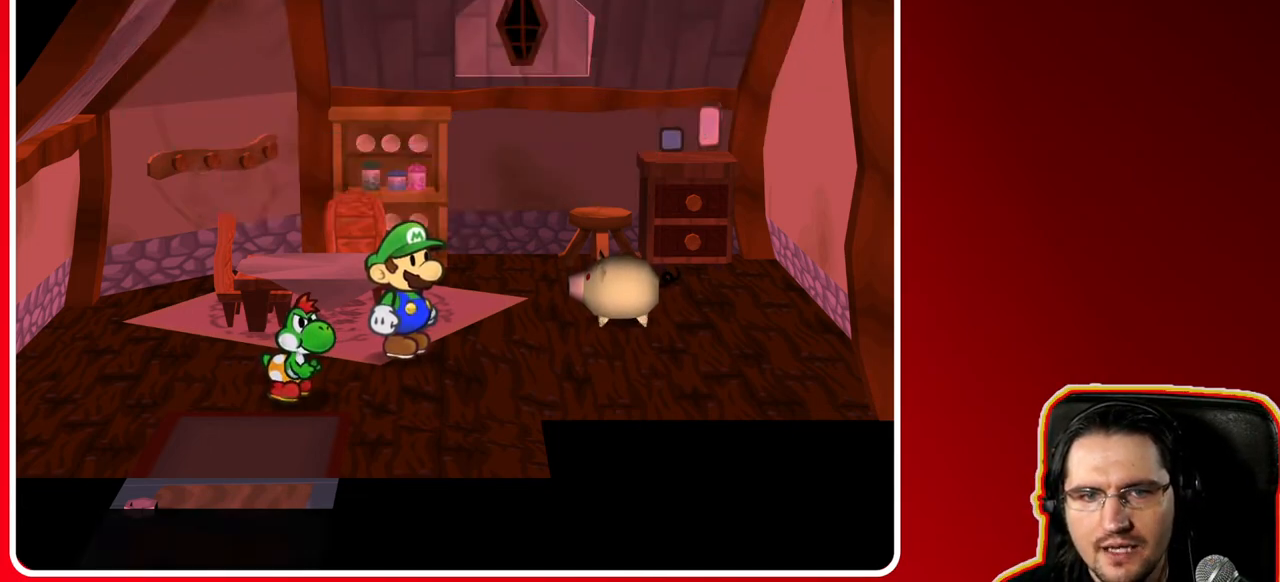
{"buttons": [], "left_stick": "center", "right_stick": "center", "events": []}
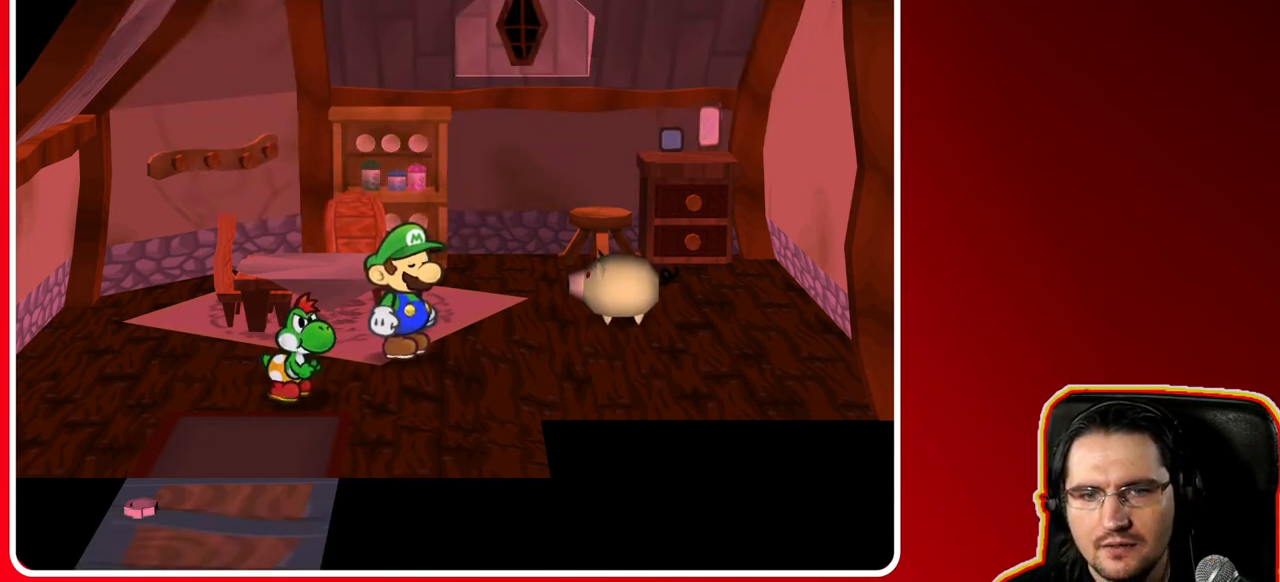
{"buttons": [], "left_stick": "down-left", "right_stick": "center", "events": [[217, "left_stick", "up-right"], [367, "left_stick", "center"], [433, "left_stick", "down-left"]]}
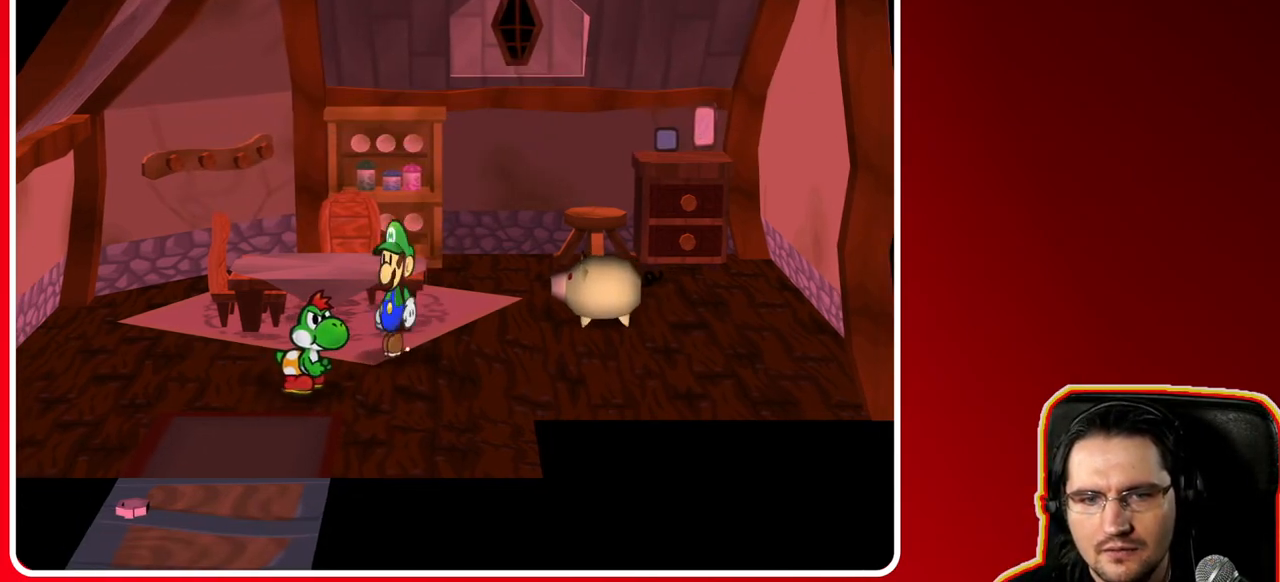
{"buttons": [], "left_stick": "down", "right_stick": "center", "events": [[267, "left_stick", "down"]]}
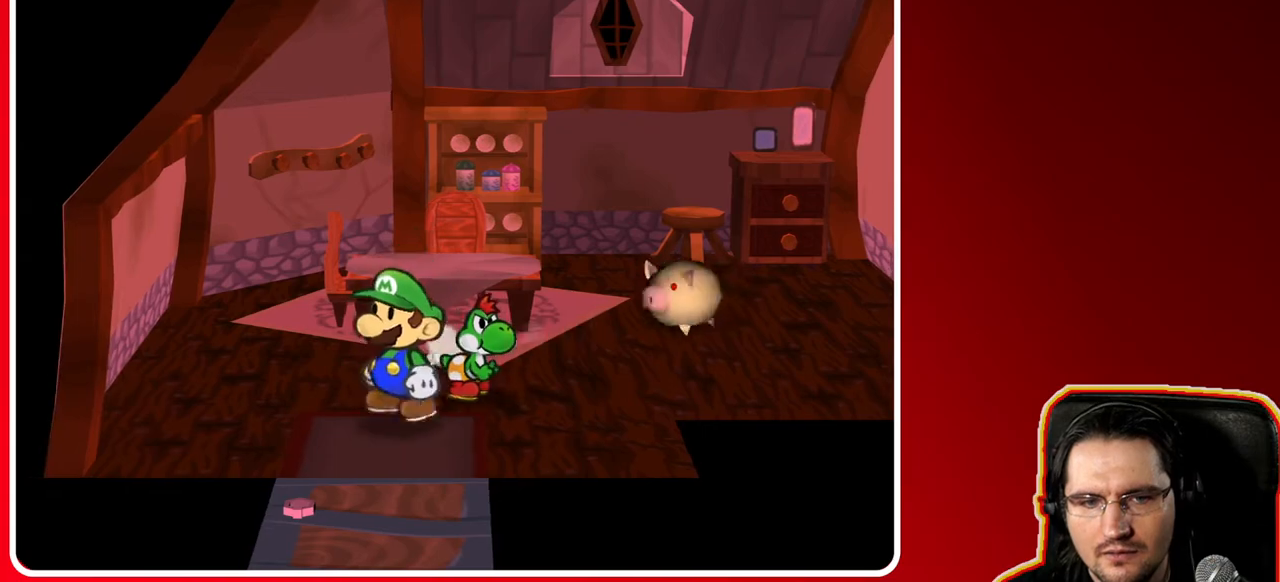
{"buttons": [], "left_stick": "down", "right_stick": "center", "events": [[333, "A", "down"], [500, "A", "up"]]}
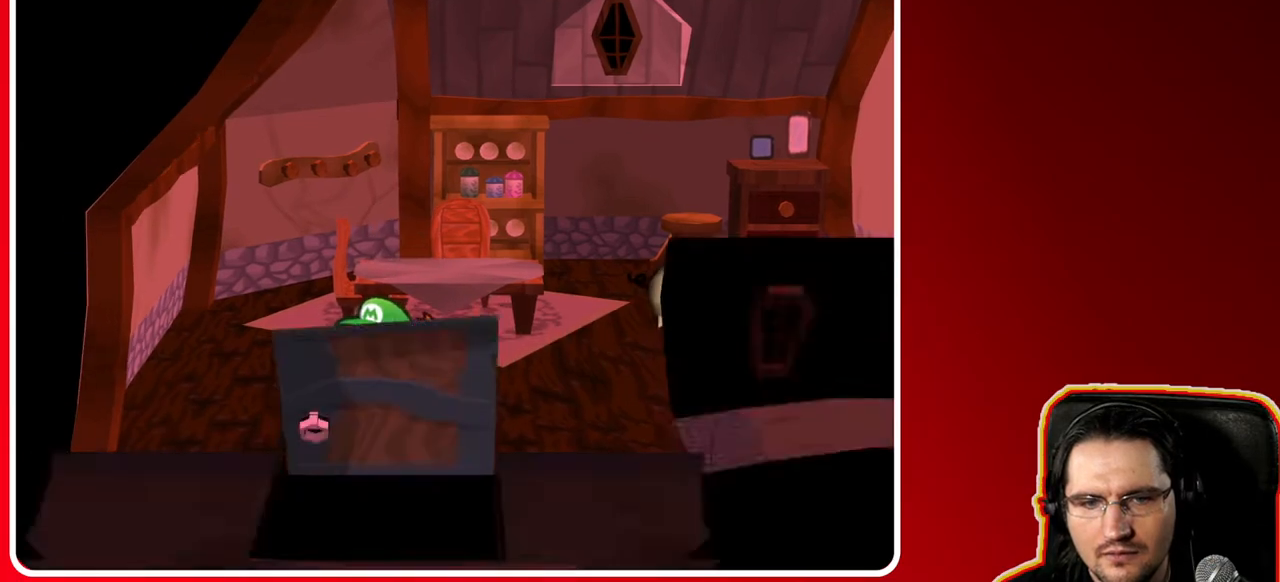
{"buttons": [], "left_stick": "down", "right_stick": "center", "events": []}
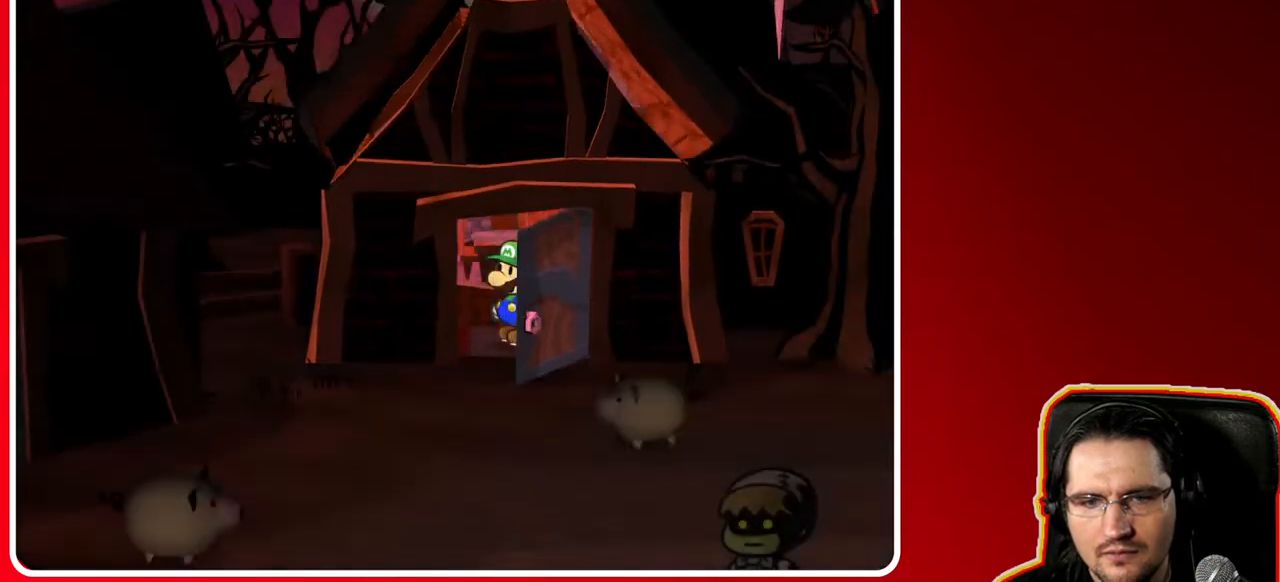
{"buttons": [], "left_stick": "down", "right_stick": "center", "events": []}
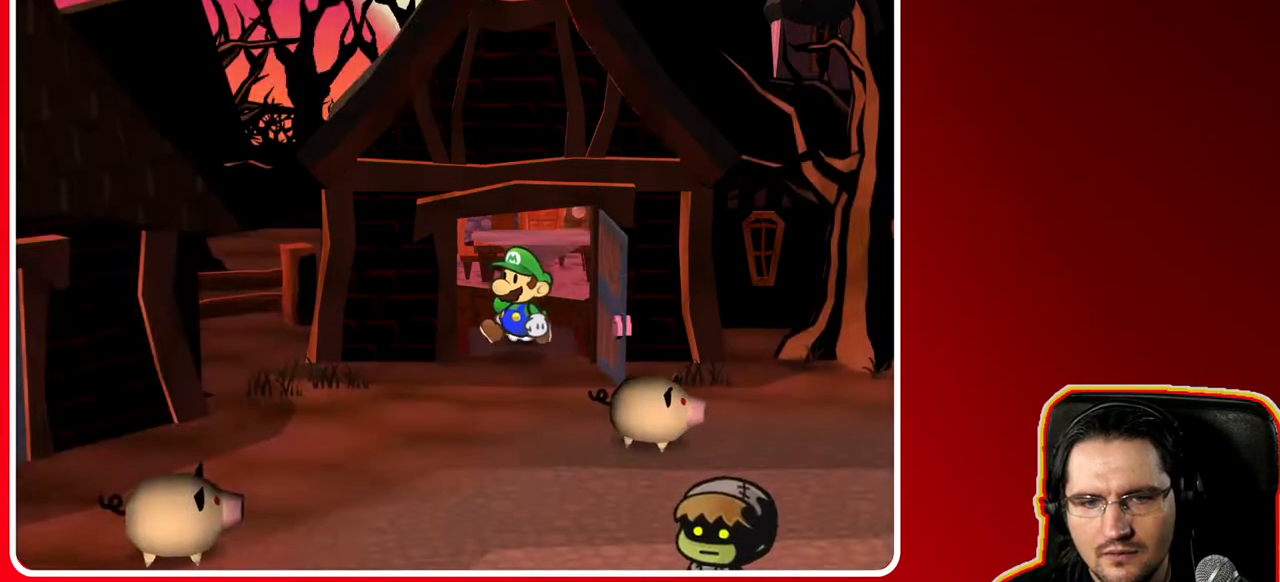
{"buttons": [], "left_stick": "down-right", "right_stick": "center", "events": [[83, "left_stick", "down-right"]]}
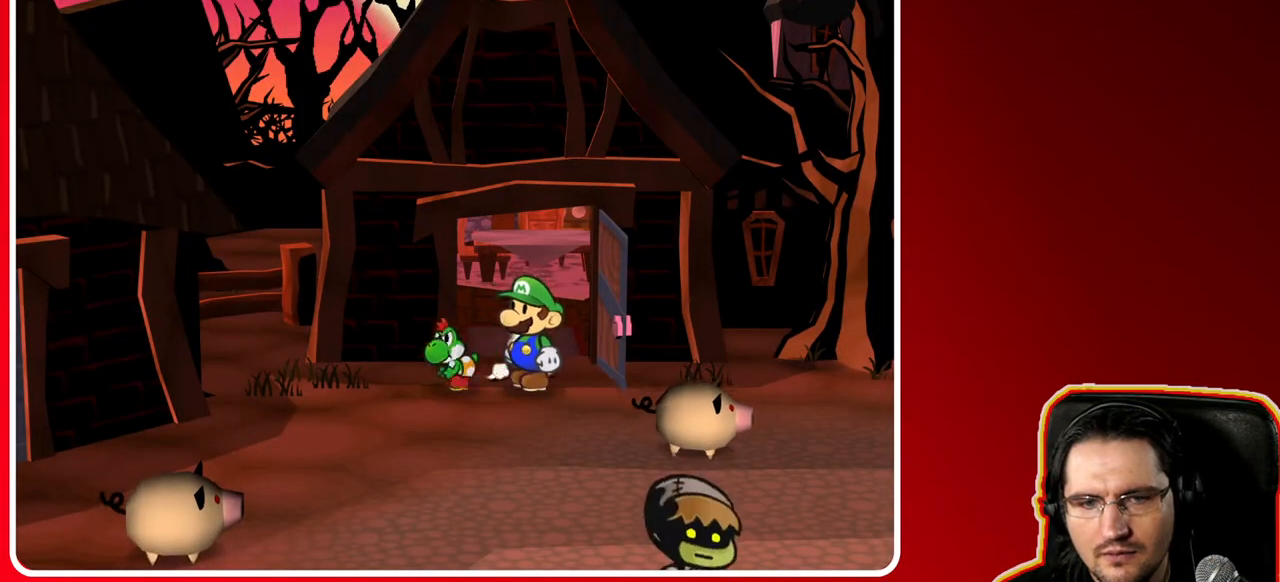
{"buttons": [], "left_stick": "down-right", "right_stick": "center", "events": []}
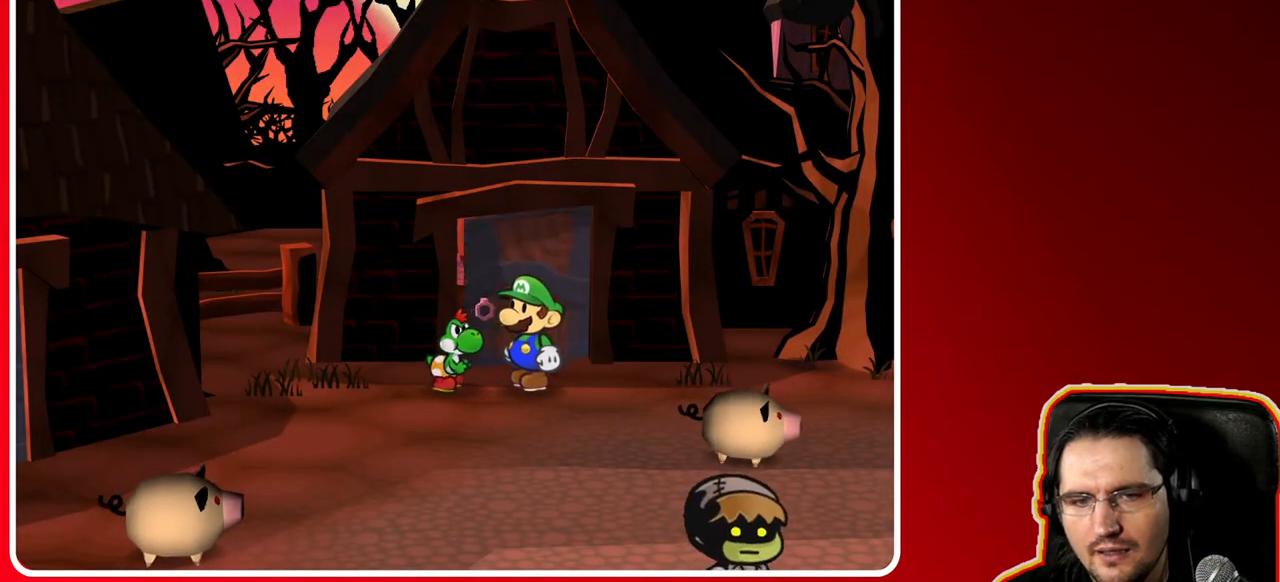
{"buttons": [], "left_stick": "down-right", "right_stick": "center", "events": [[33, "X", "down"], [200, "X", "up"]]}
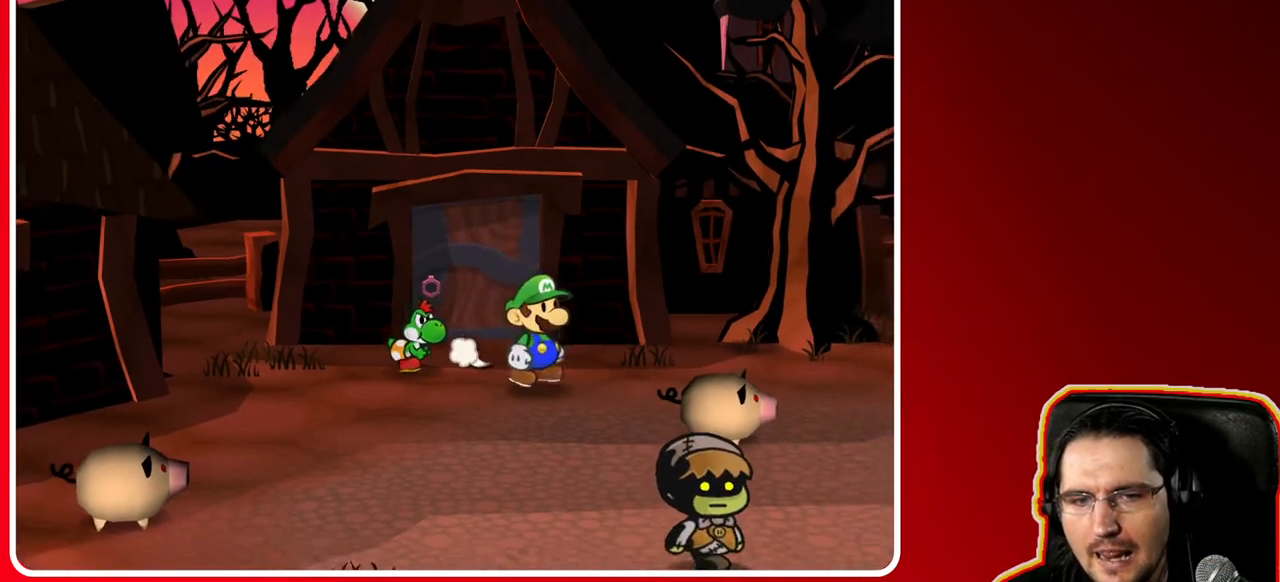
{"buttons": [], "left_stick": "down-right", "right_stick": "center", "events": [[33, "X", "down"], [217, "X", "up"]]}
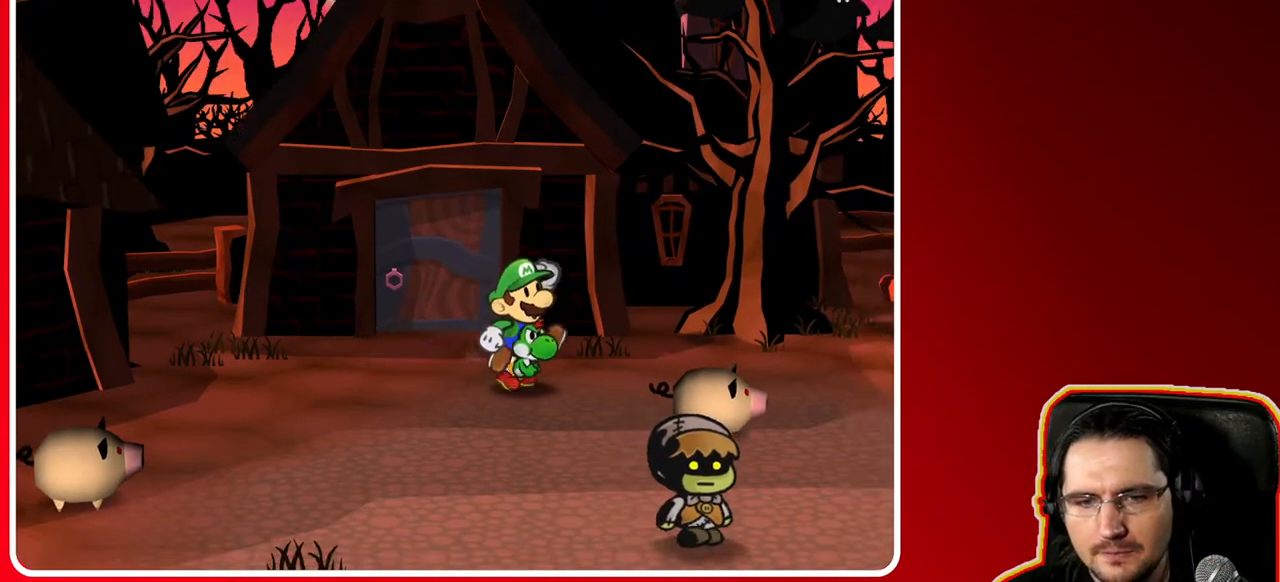
{"buttons": [], "left_stick": "down-right", "right_stick": "center", "events": [[117, "left_stick", "right"], [350, "left_stick", "down-right"]]}
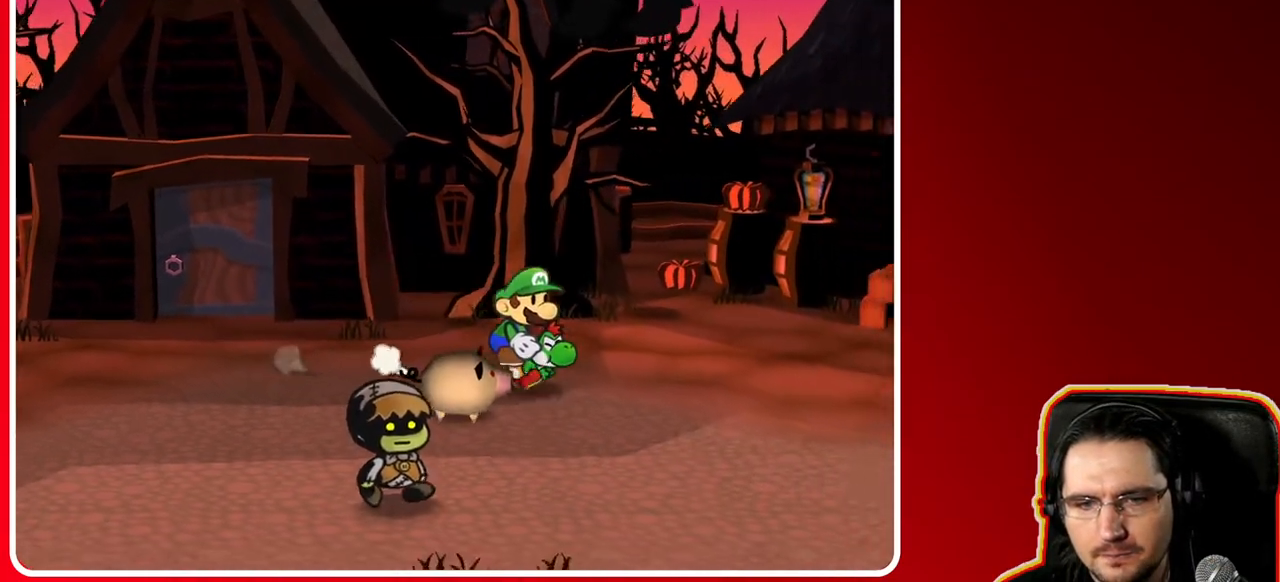
{"buttons": [], "left_stick": "down-right", "right_stick": "center", "events": []}
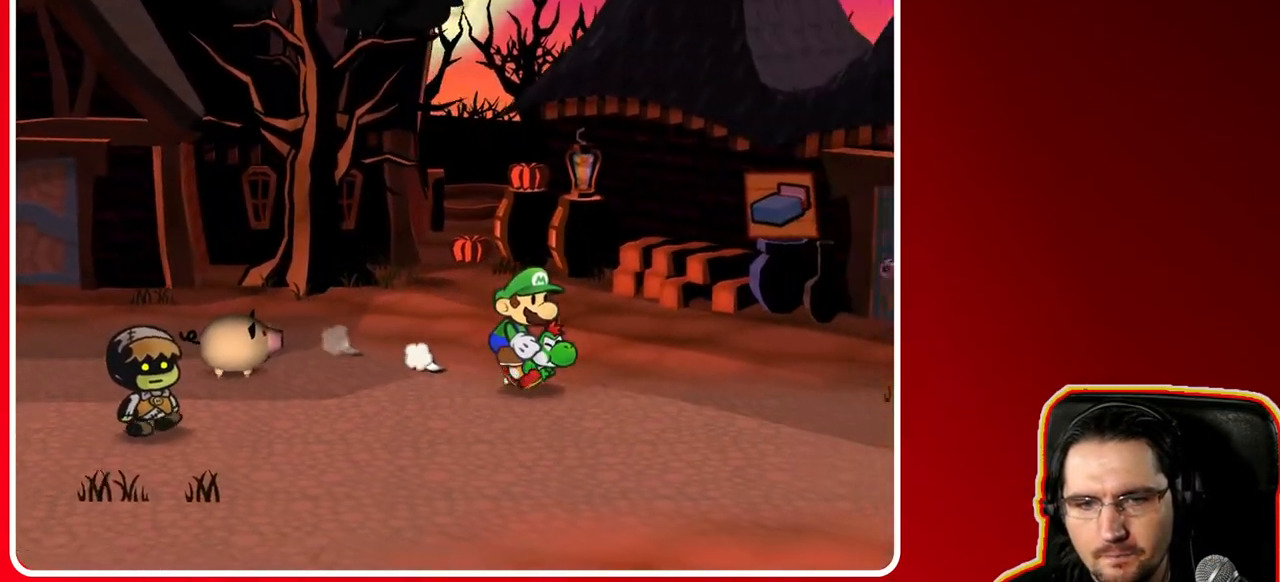
{"buttons": [], "left_stick": "down-right", "right_stick": "center", "events": []}
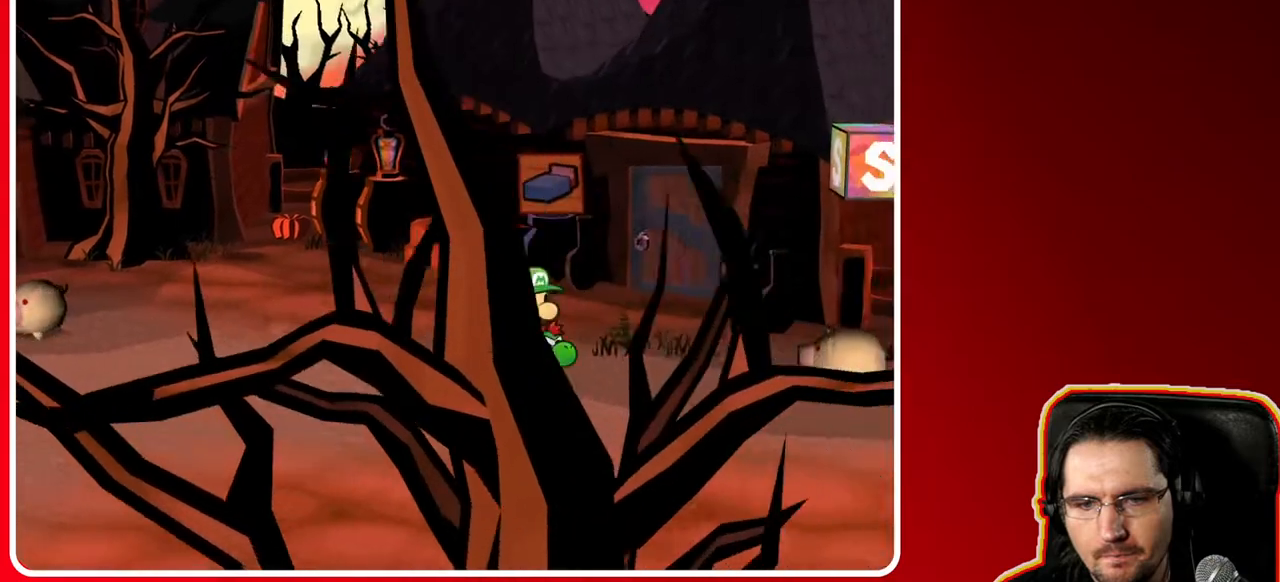
{"buttons": [], "left_stick": "right", "right_stick": "center", "events": [[217, "left_stick", "right"]]}
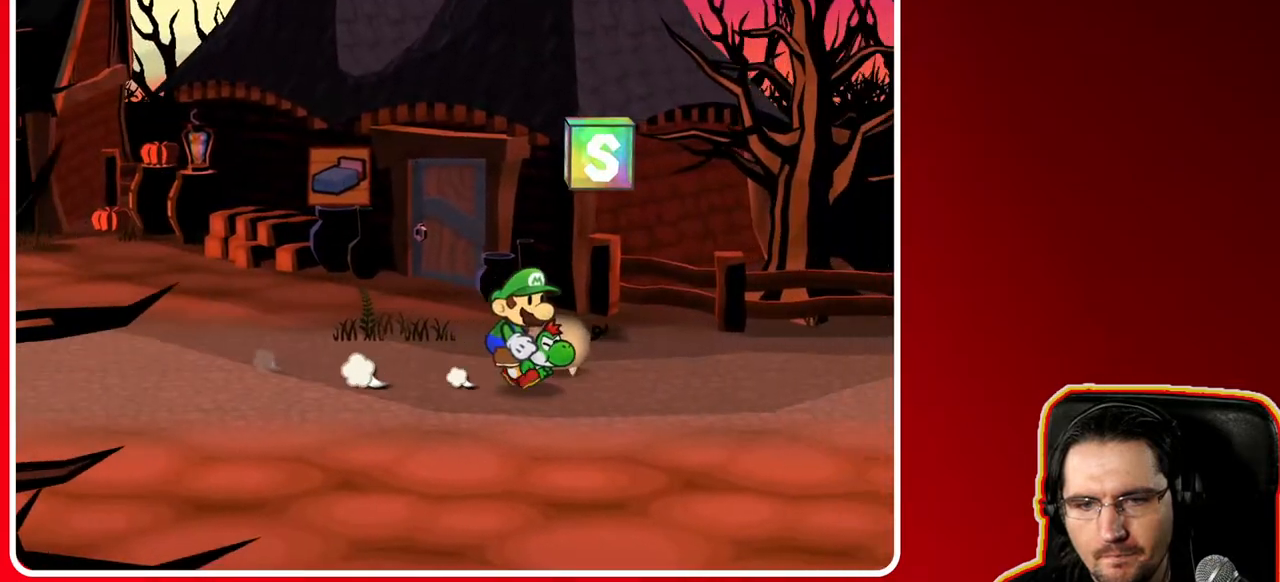
{"buttons": [], "left_stick": "right", "right_stick": "center", "events": []}
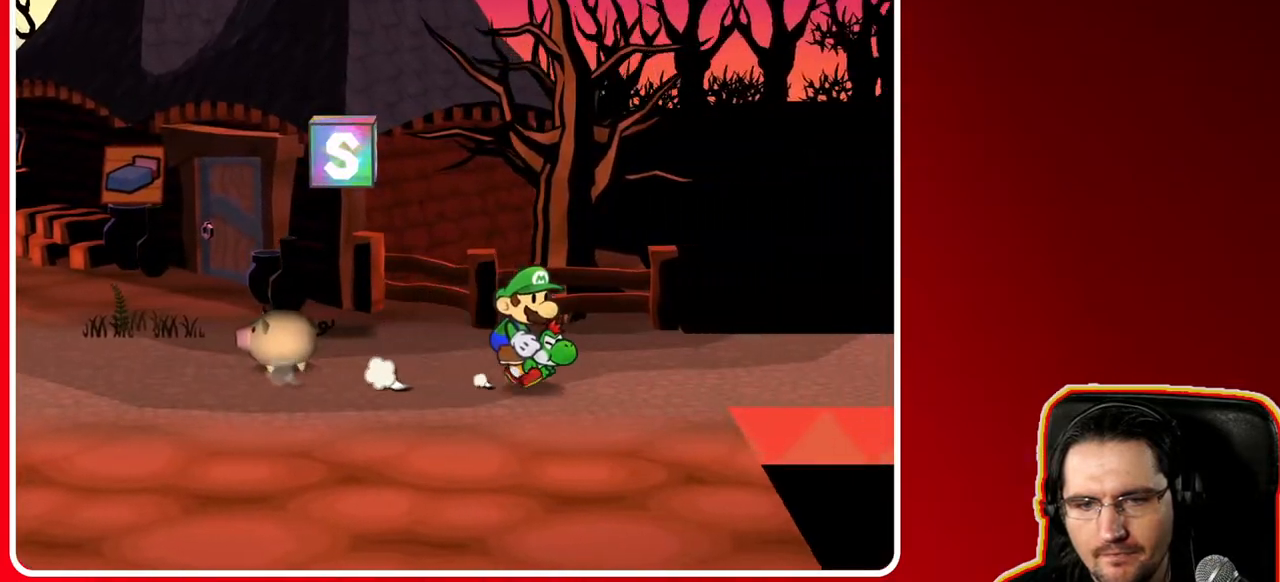
{"buttons": [], "left_stick": "right", "right_stick": "center", "events": []}
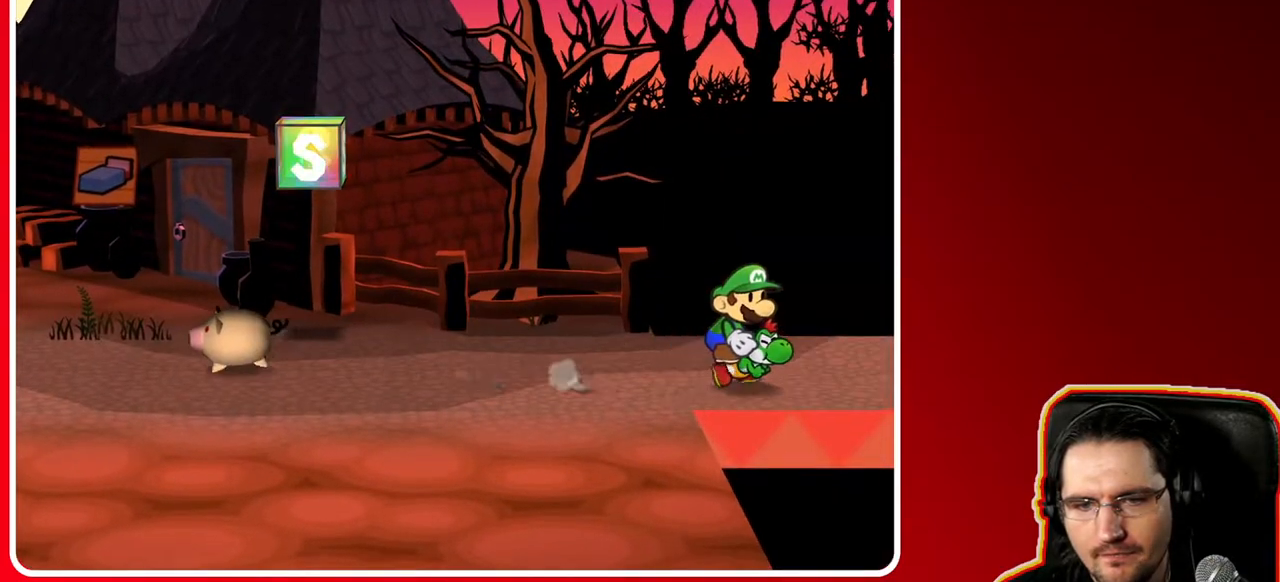
{"buttons": [], "left_stick": "right", "right_stick": "center", "events": []}
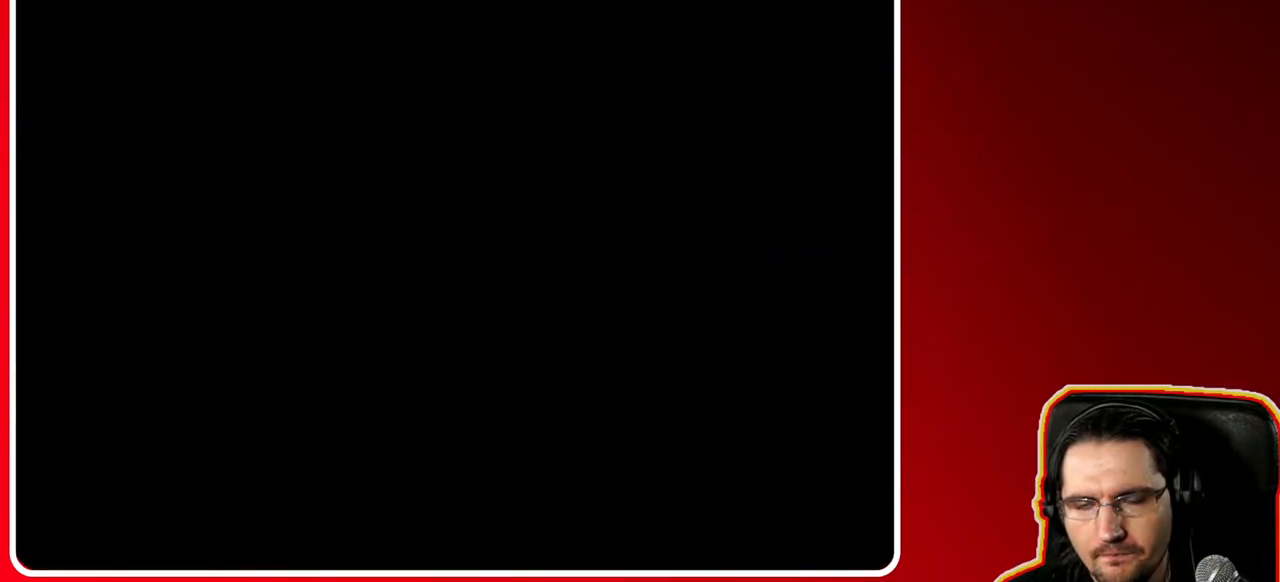
{"buttons": [], "left_stick": "right", "right_stick": "center", "events": []}